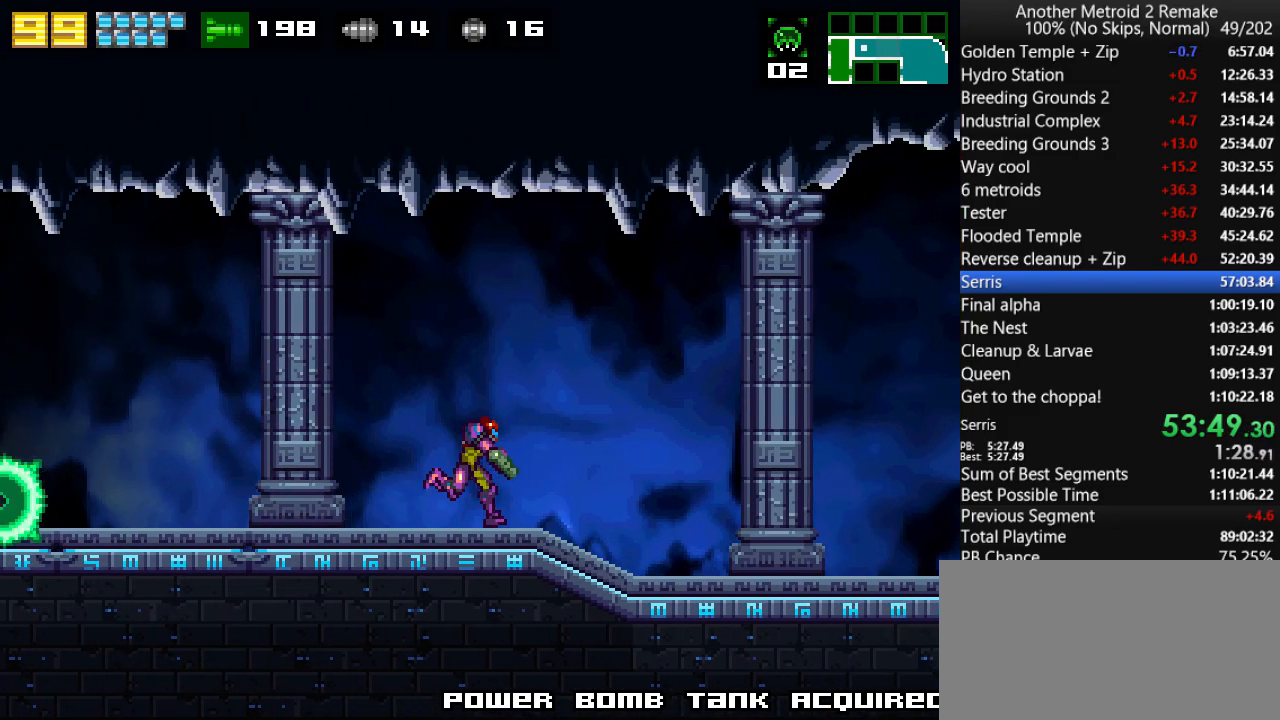
Gameplay with keyboard; each line is a JSON object with the keys held at the frame after it. "events" lists presses ("down") and releases ("up") of "aim", "aimlock", "down", "fire", "hold", "jump", "left", "morph", "return", "right", "toggle" and "up" between this image and that frame as [ms after this image, input, new state], when the widget could be followed in between. No other keys are recorded. Mouse input is not recorded. Key names are as the overlay labels them; some are game actions (e.g. jump) rather than physical keys.
{"keys": ["down", "jump", "right"], "events": [[433, "jump", "down"]]}
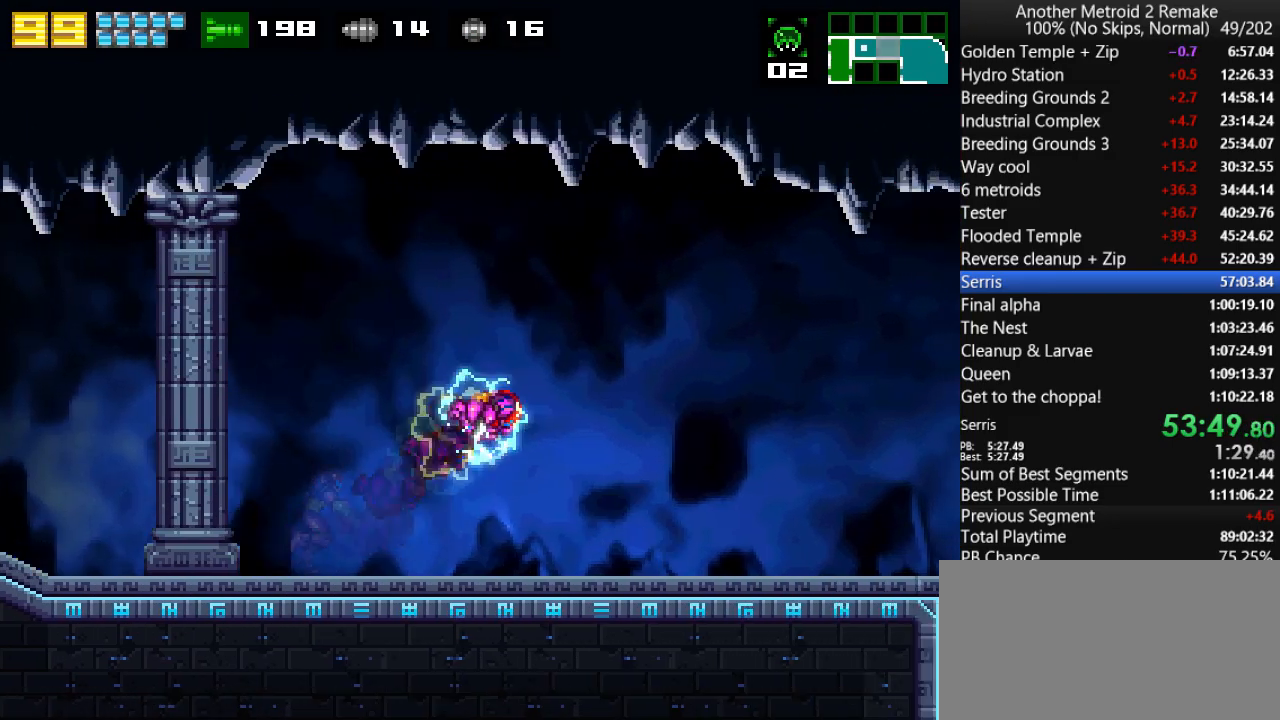
{"keys": ["left"], "events": [[33, "fire", "down"], [100, "fire", "up"], [133, "jump", "up"], [266, "down", "up"], [416, "left", "down"], [450, "right", "up"]]}
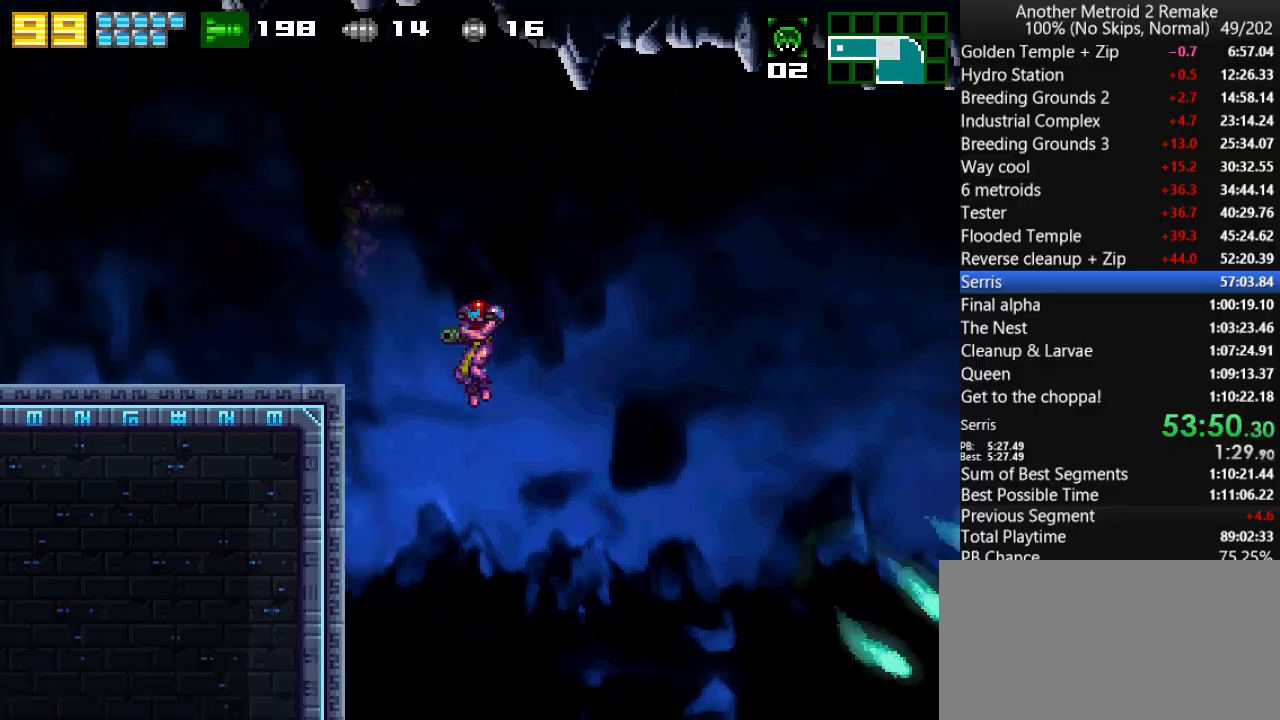
{"keys": ["left"], "events": []}
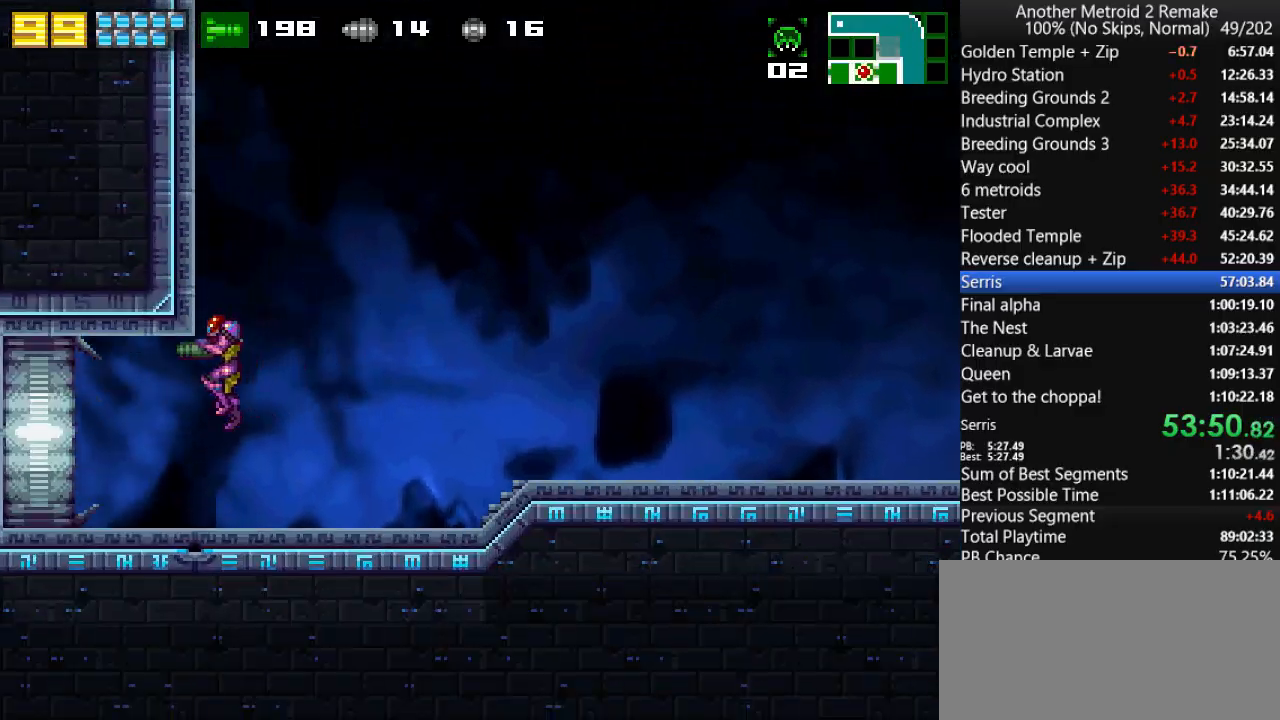
{"keys": ["left", "toggle"], "events": [[66, "morph", "down"], [166, "toggle", "down"], [200, "morph", "up"]]}
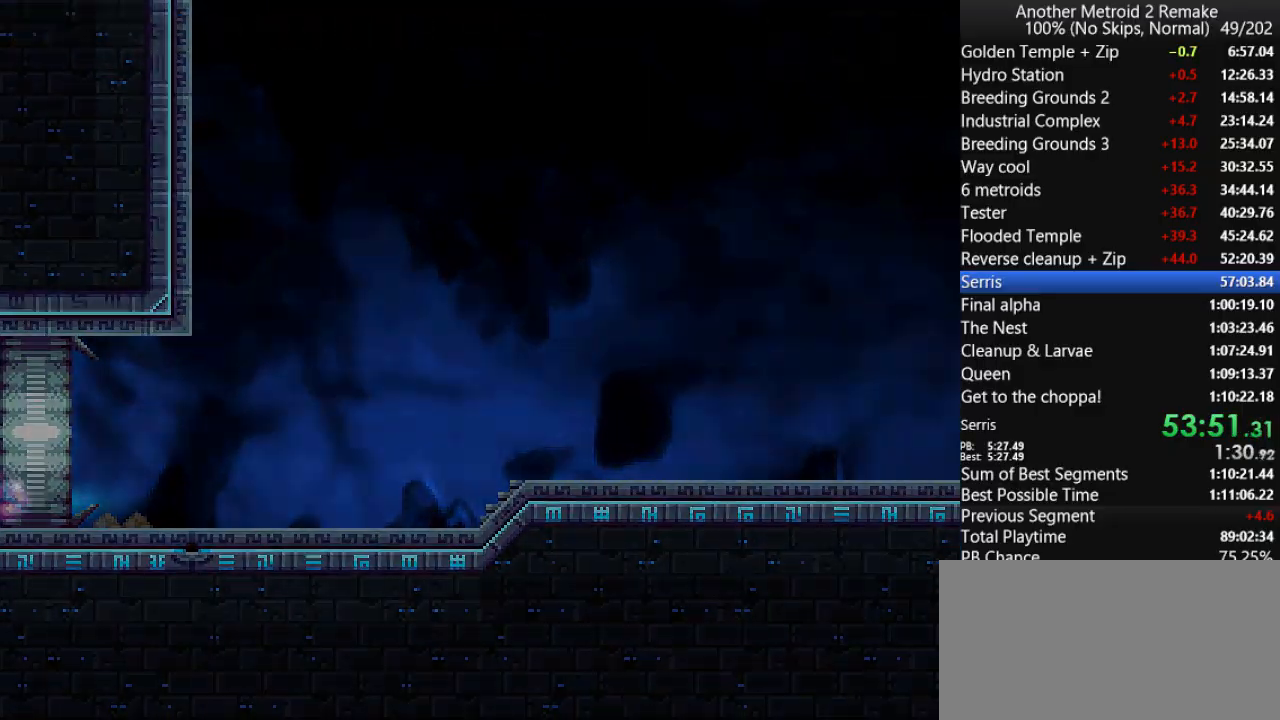
{"keys": ["fire", "left", "toggle"], "events": [[66, "fire", "down"]]}
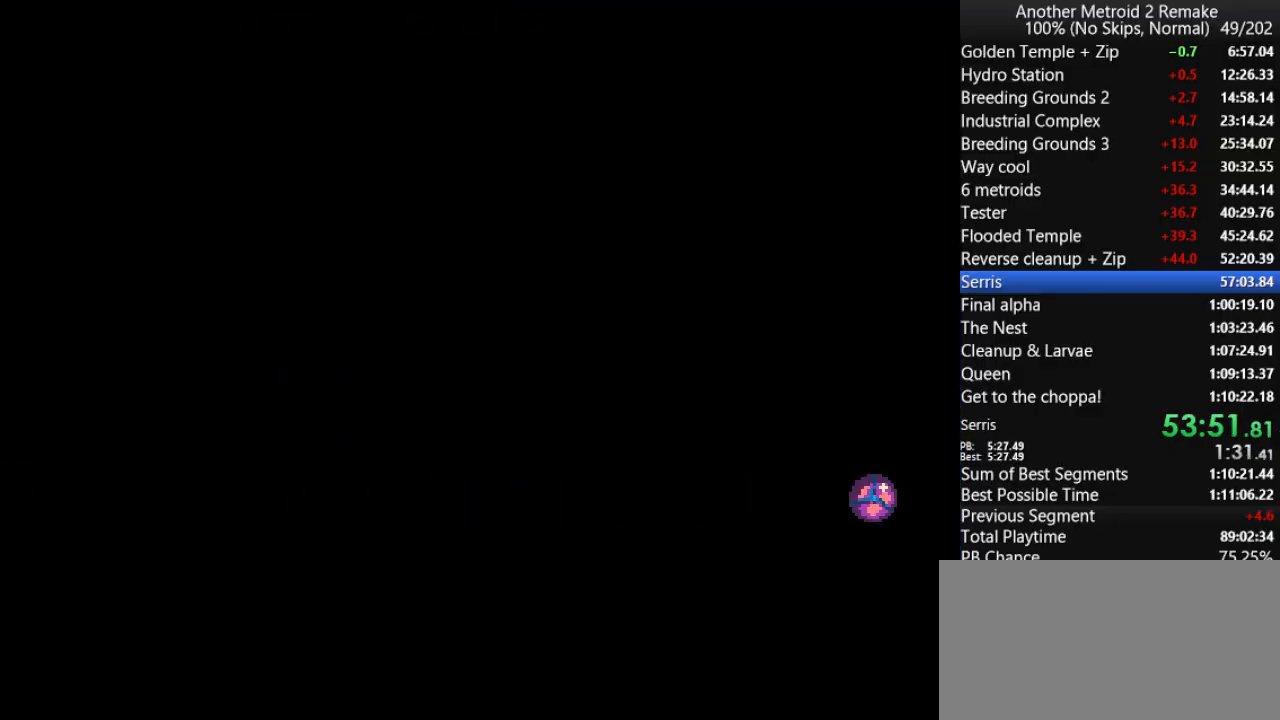
{"keys": ["jump", "left"], "events": [[283, "fire", "up"], [283, "toggle", "up"], [450, "jump", "down"]]}
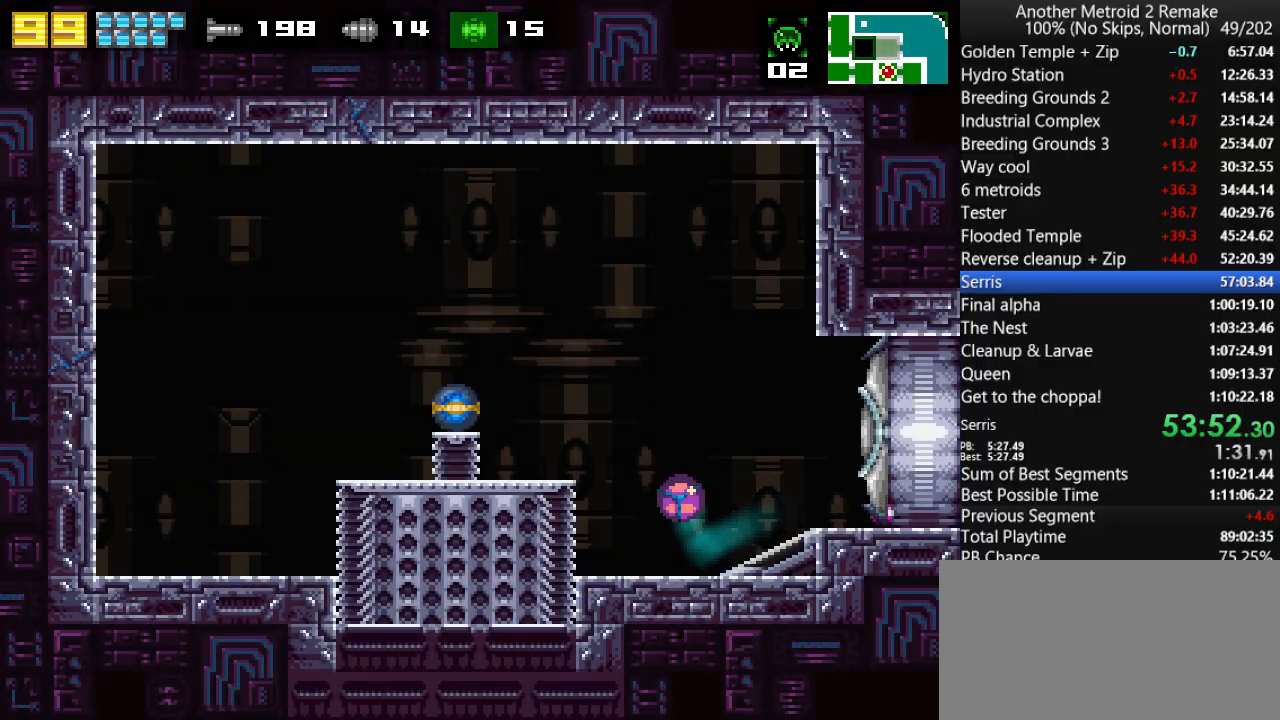
{"keys": ["fire", "jump", "left"], "events": [[116, "jump", "up"], [433, "fire", "down"], [466, "jump", "down"]]}
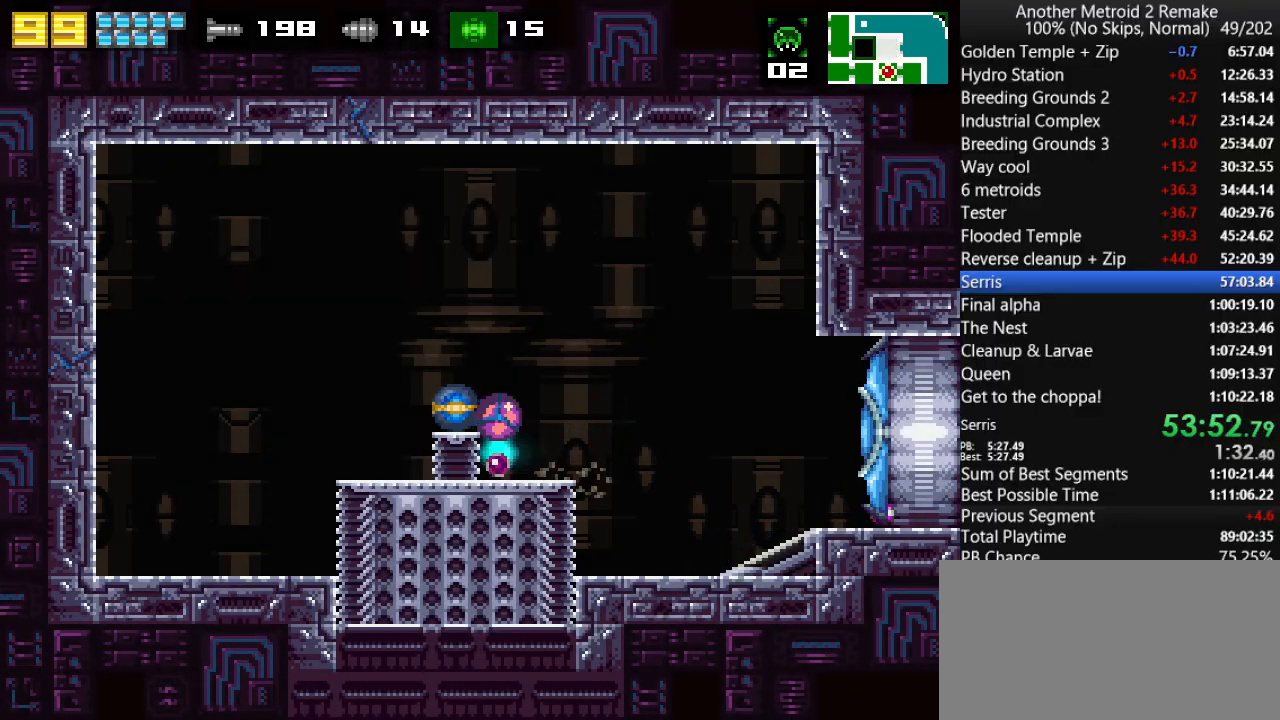
{"keys": ["left"], "events": [[33, "fire", "up"], [33, "jump", "up"]]}
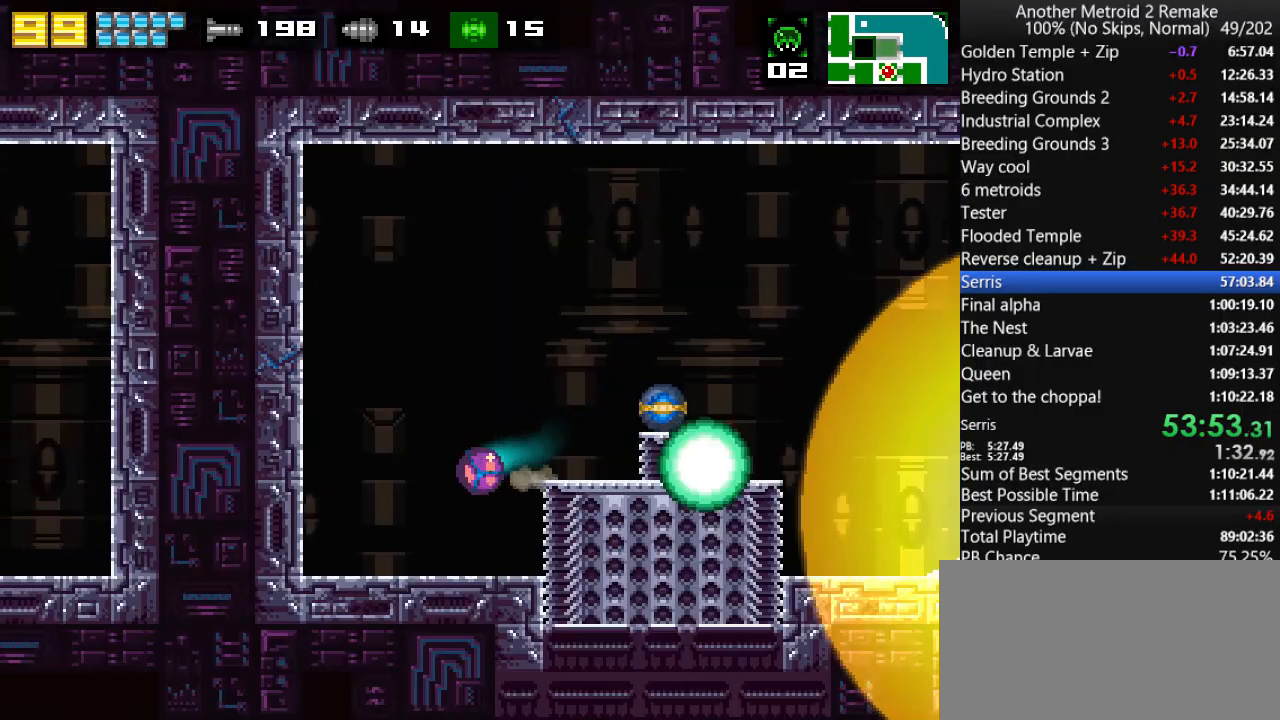
{"keys": ["left", "toggle"], "events": [[233, "hold", "down"], [233, "up", "down"], [350, "toggle", "down"], [350, "up", "up"], [416, "hold", "up"]]}
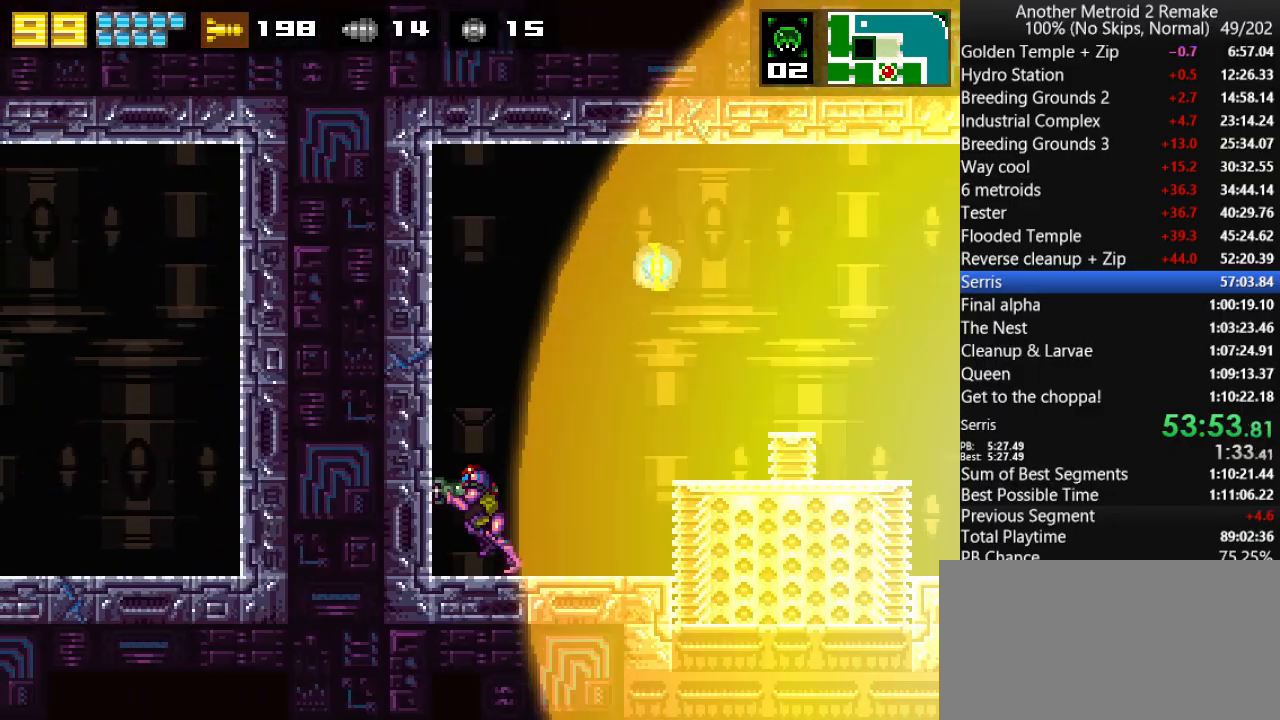
{"keys": ["right", "toggle"], "events": [[116, "hold", "down"], [183, "hold", "up"], [383, "left", "up"], [416, "right", "down"]]}
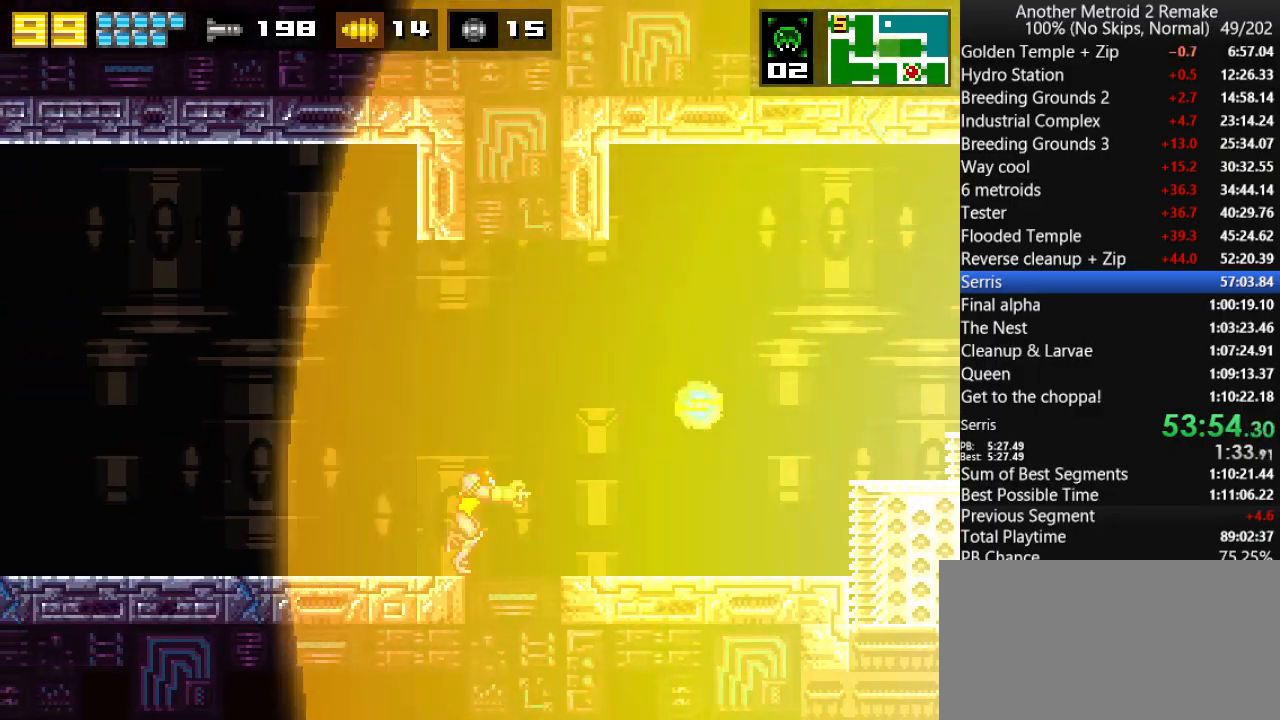
{"keys": ["left", "morph", "toggle"], "events": [[16, "down", "down"], [150, "fire", "down"], [300, "fire", "up"], [300, "left", "down"], [333, "down", "up"], [333, "morph", "down"], [333, "right", "up"]]}
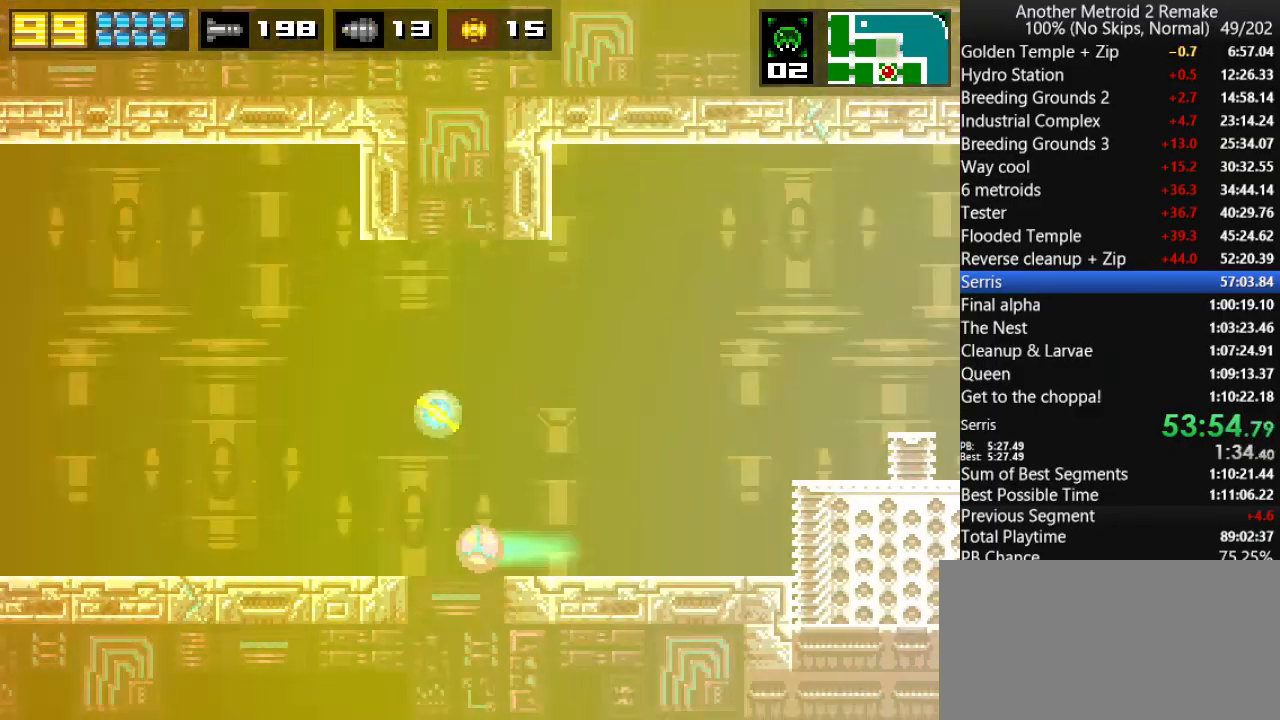
{"keys": ["right"], "events": [[33, "morph", "up"], [200, "toggle", "up"], [266, "up", "down"], [300, "jump", "down"], [300, "right", "down"], [333, "jump", "up"], [333, "left", "up"], [333, "up", "up"]]}
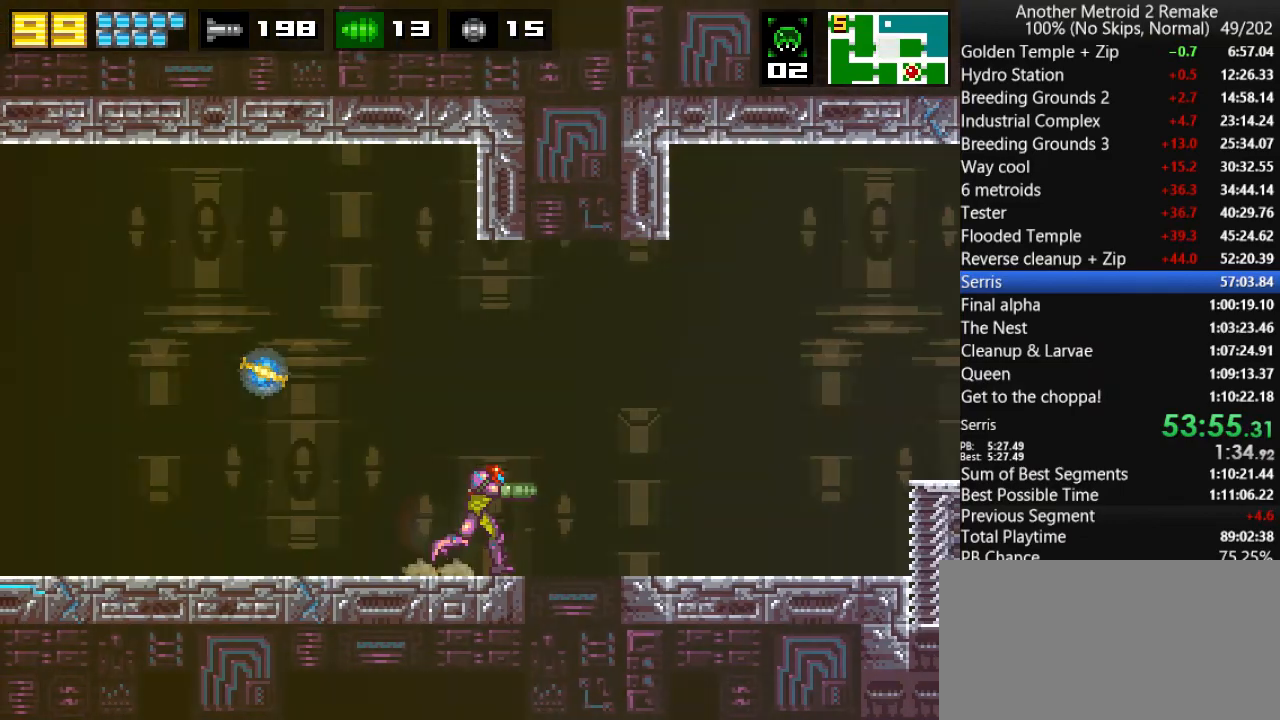
{"keys": ["left", "right"], "events": [[83, "jump", "down"], [116, "jump", "up"], [350, "jump", "down"], [383, "jump", "up"], [483, "left", "down"]]}
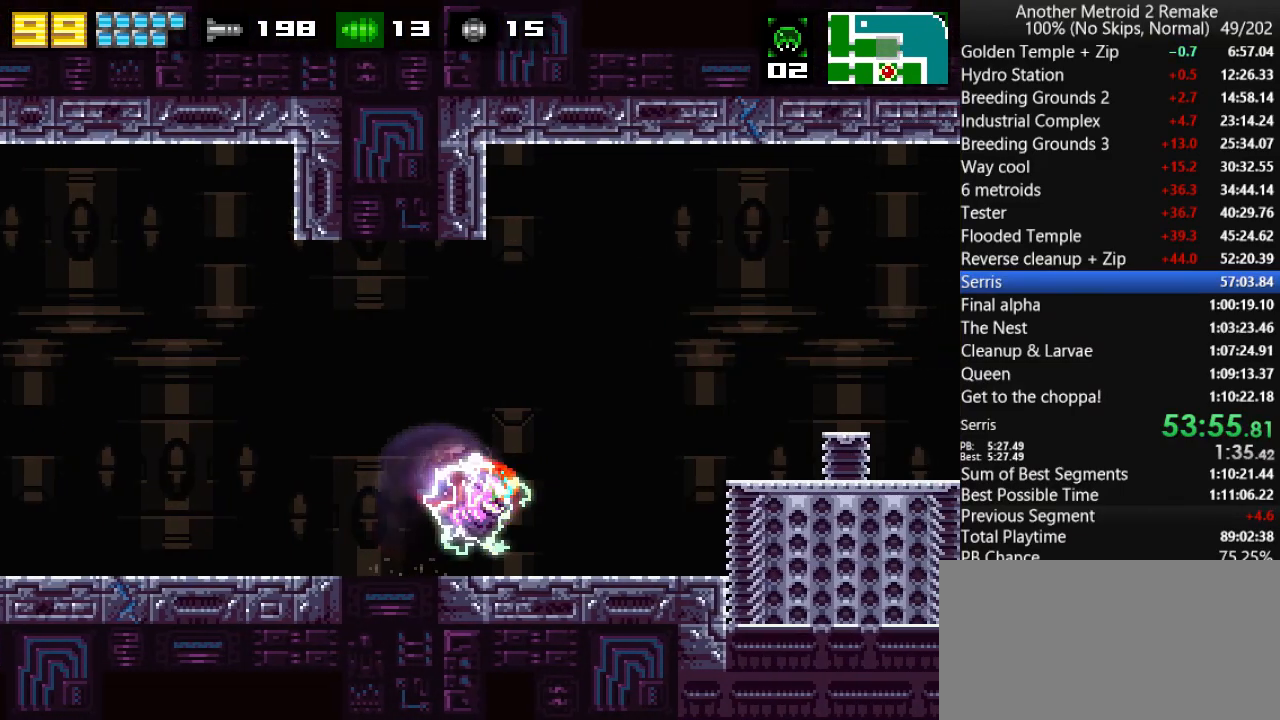
{"keys": ["left"], "events": [[16, "right", "up"], [116, "hold", "down"], [183, "hold", "up"]]}
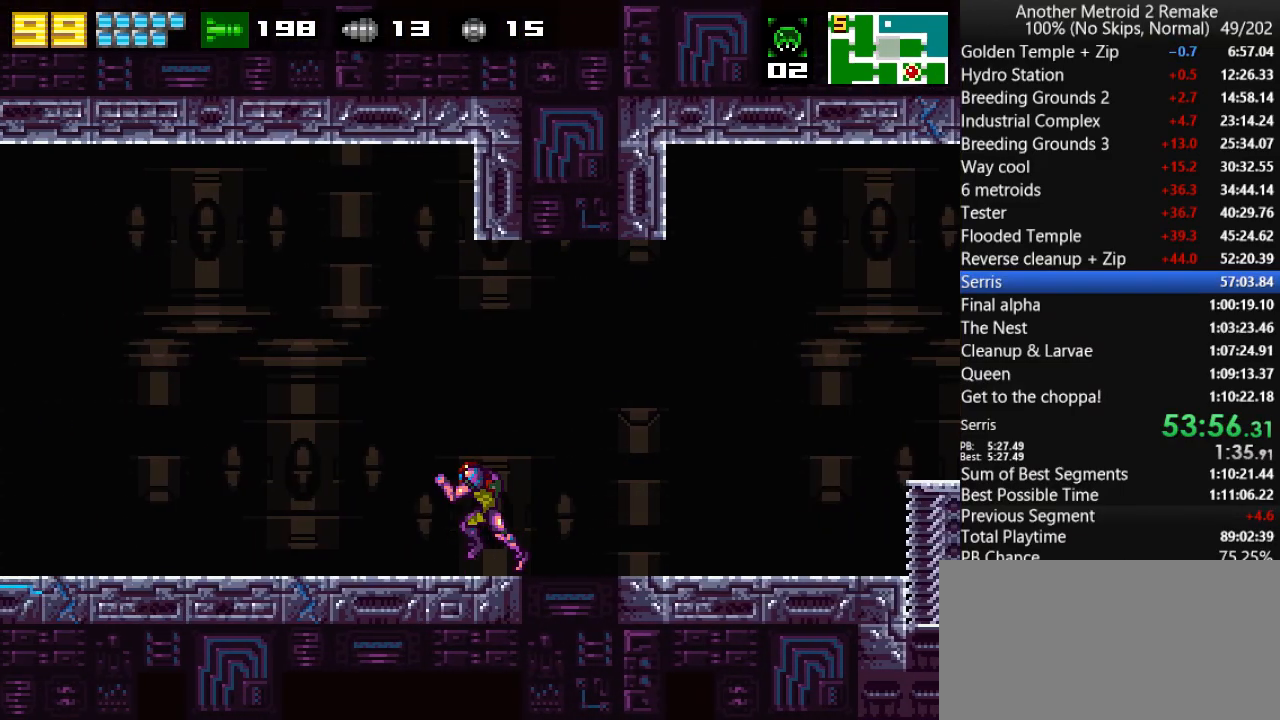
{"keys": ["left", "up"], "events": [[200, "up", "down"]]}
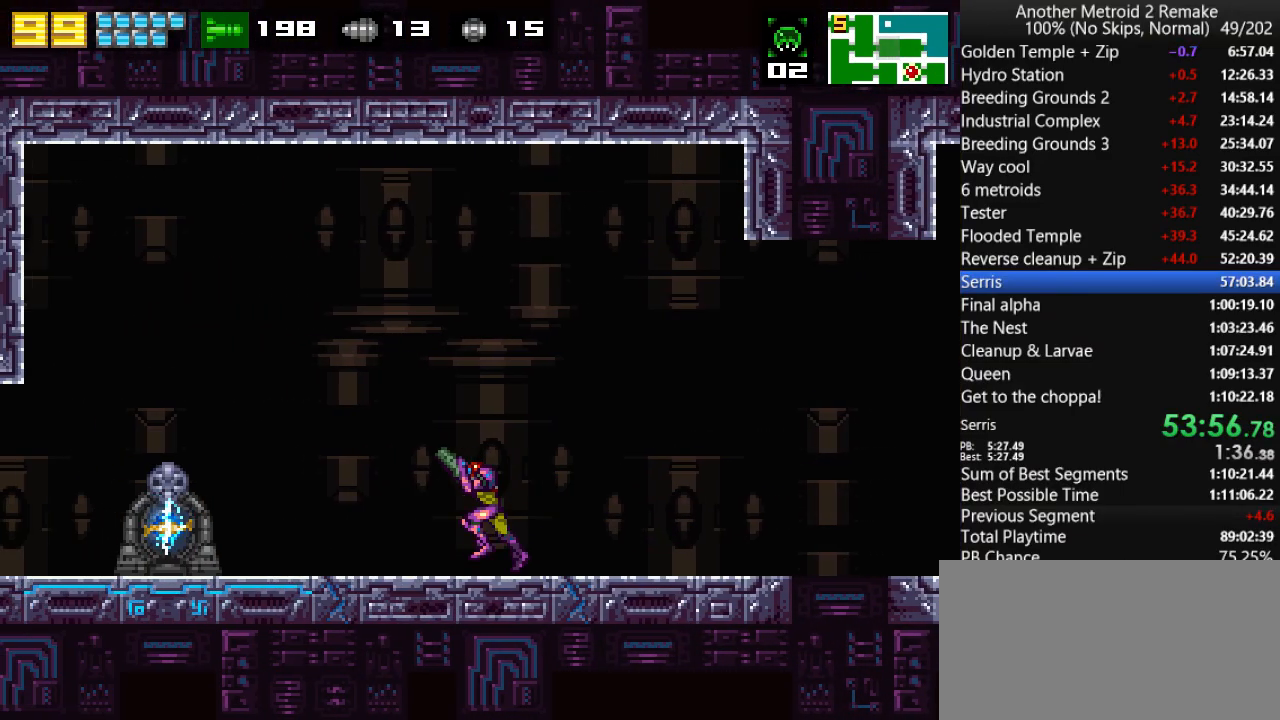
{"keys": ["left", "up"], "events": []}
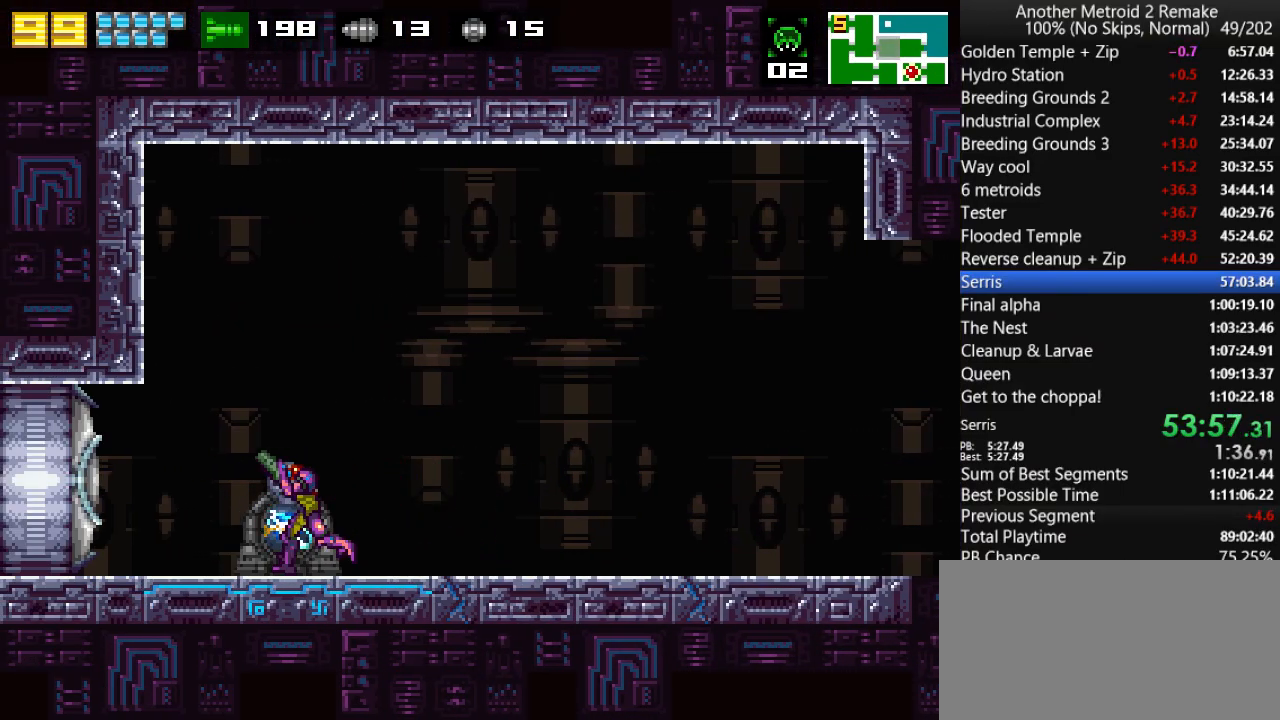
{"keys": ["left", "up"], "events": [[166, "fire", "down"], [233, "fire", "up"]]}
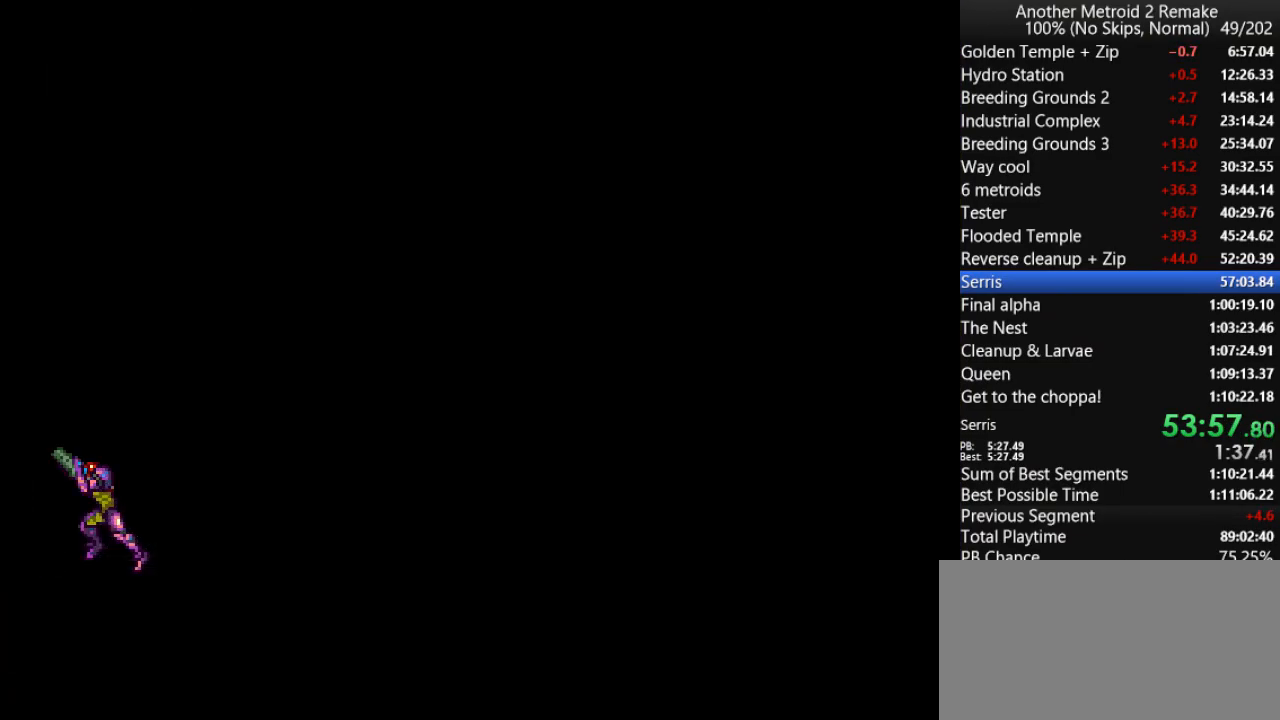
{"keys": ["left"], "events": [[33, "up", "up"]]}
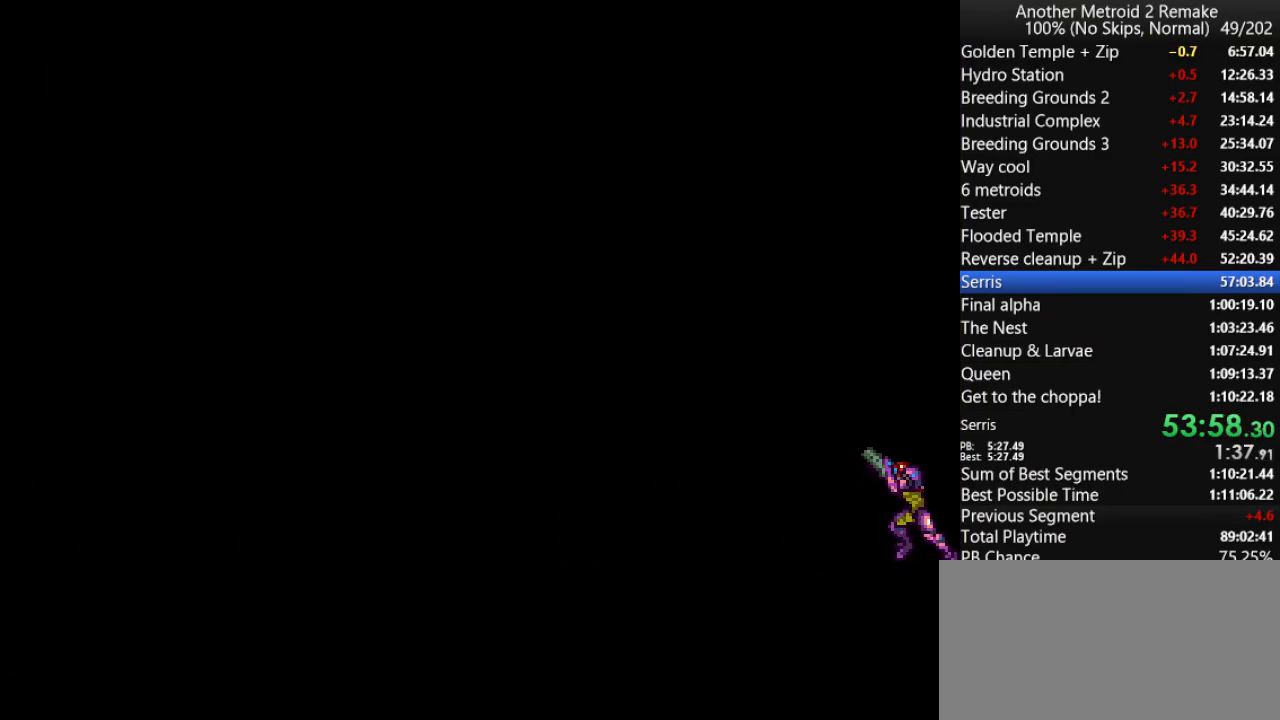
{"keys": ["jump", "left"], "events": [[183, "down", "down"], [183, "left", "up"], [316, "left", "down"], [350, "down", "up"], [350, "jump", "down"]]}
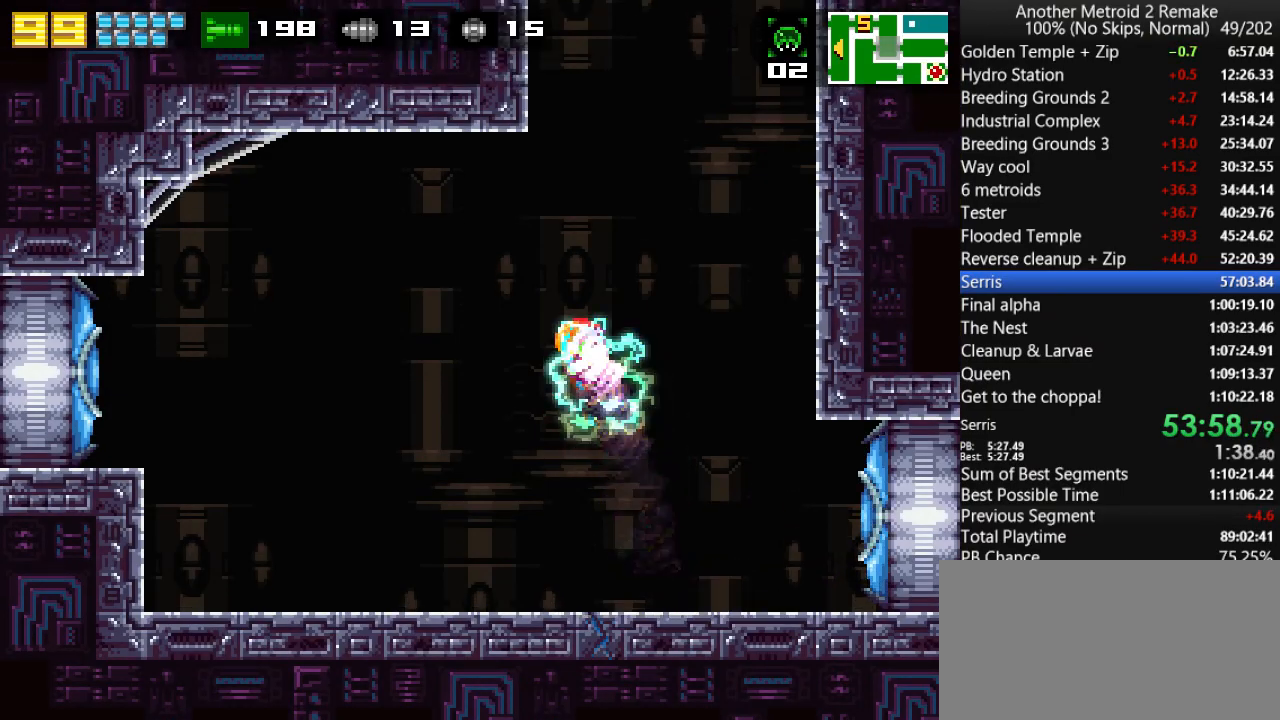
{"keys": ["jump", "left"], "events": [[50, "jump", "up"], [150, "left", "up"], [150, "right", "down"], [183, "jump", "down"], [316, "left", "down"], [316, "right", "up"]]}
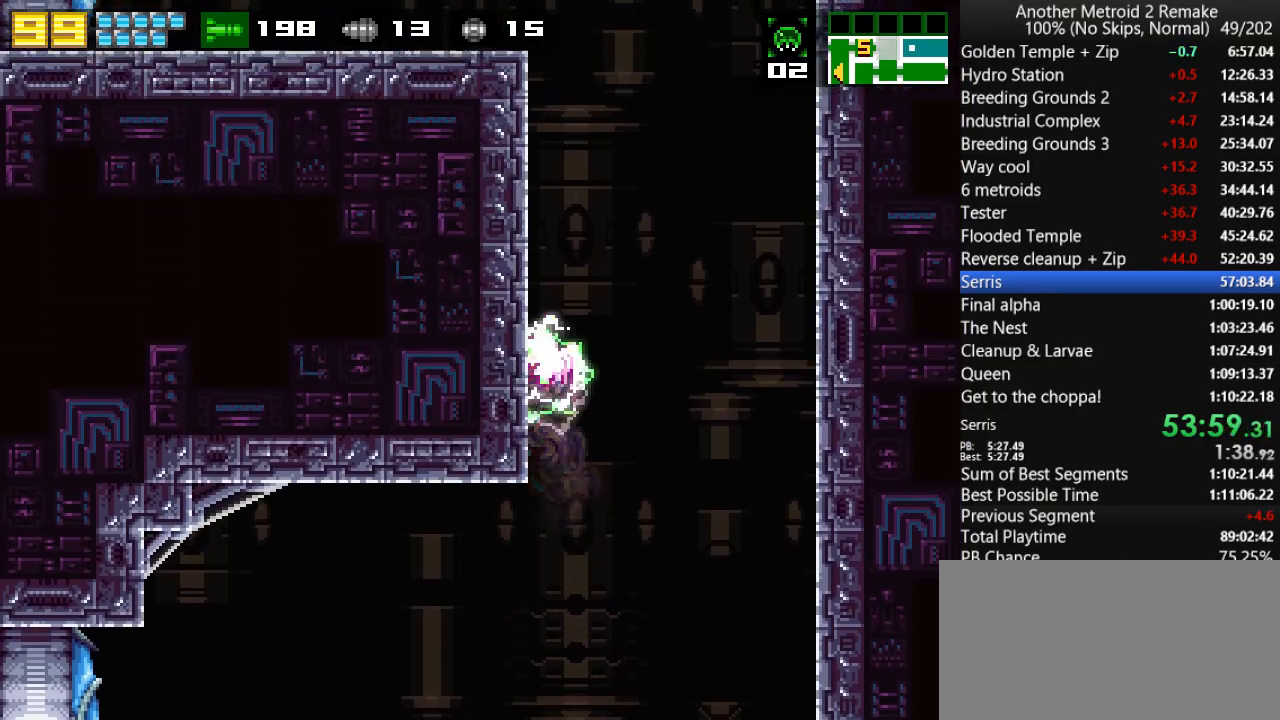
{"keys": ["fire", "jump", "left", "morph"], "events": [[16, "right", "down"], [66, "jump", "up"], [66, "left", "up"], [100, "jump", "down"], [200, "left", "down"], [233, "right", "up"], [400, "fire", "down"], [500, "morph", "down"]]}
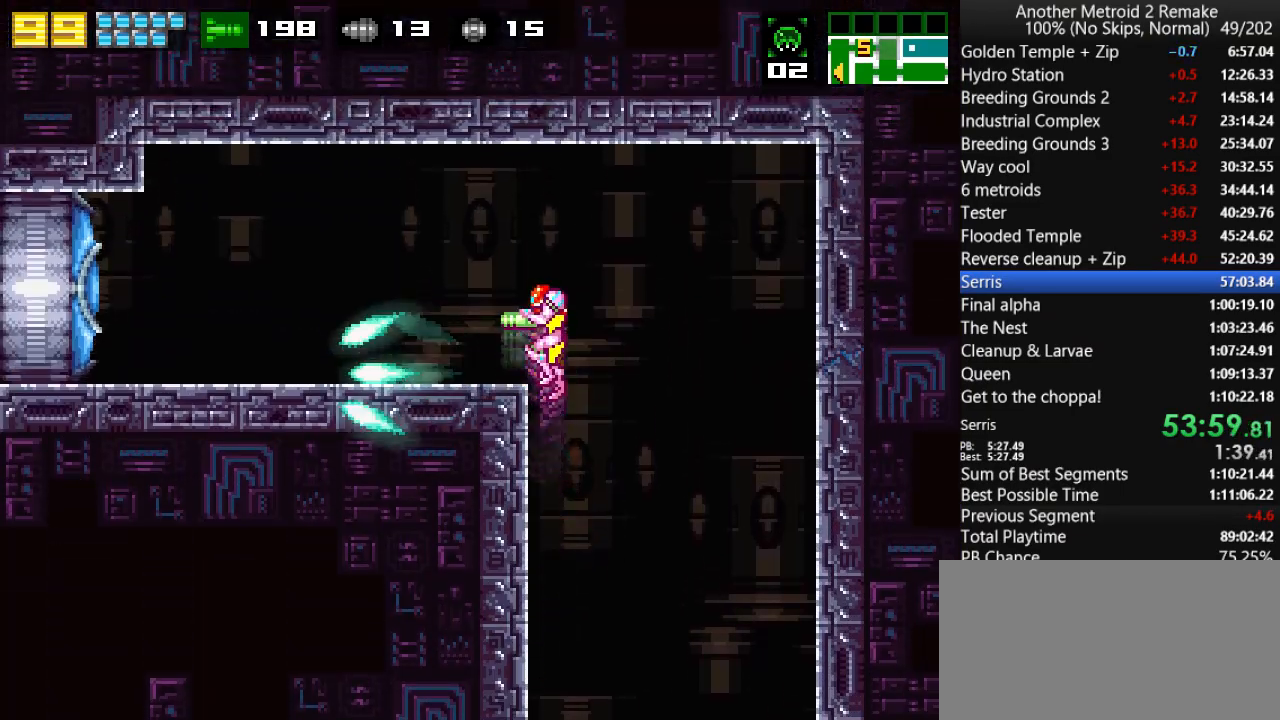
{"keys": ["left"], "events": [[33, "fire", "up"], [33, "jump", "up"], [166, "morph", "up"], [233, "left", "up"], [283, "jump", "down"], [316, "jump", "up"], [416, "left", "down"]]}
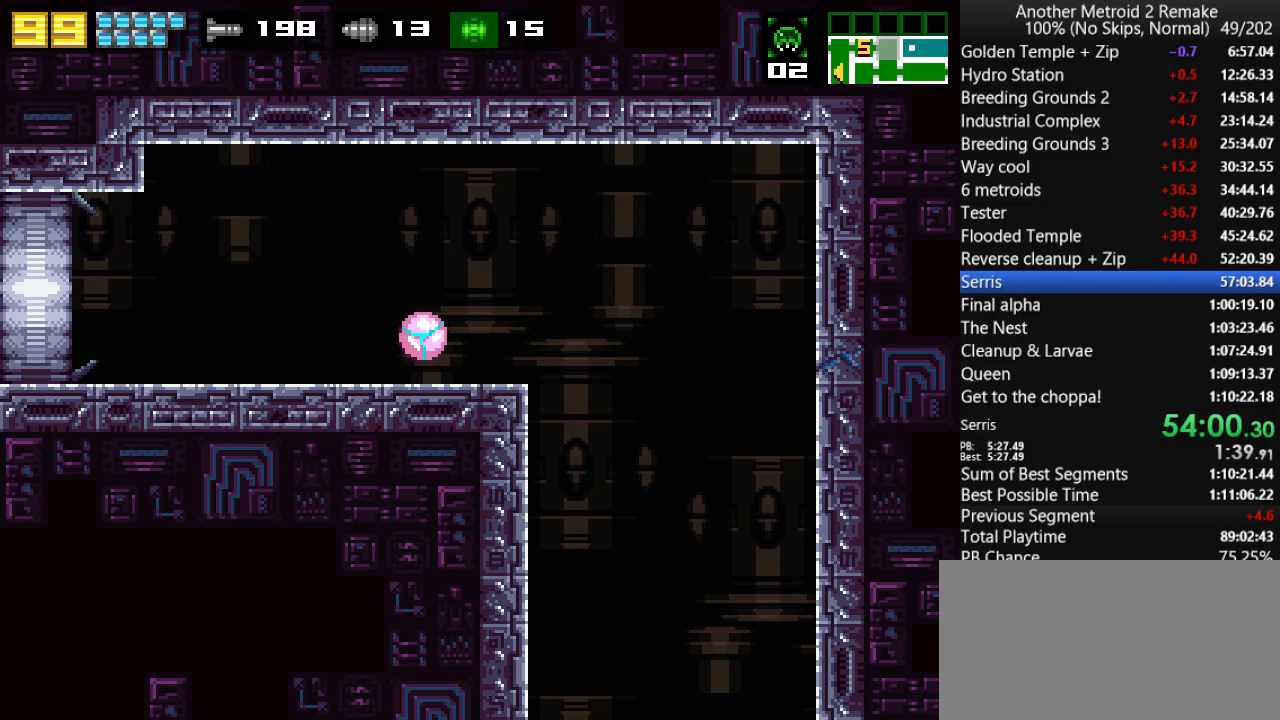
{"keys": ["aim", "left"], "events": [[450, "aim", "down"]]}
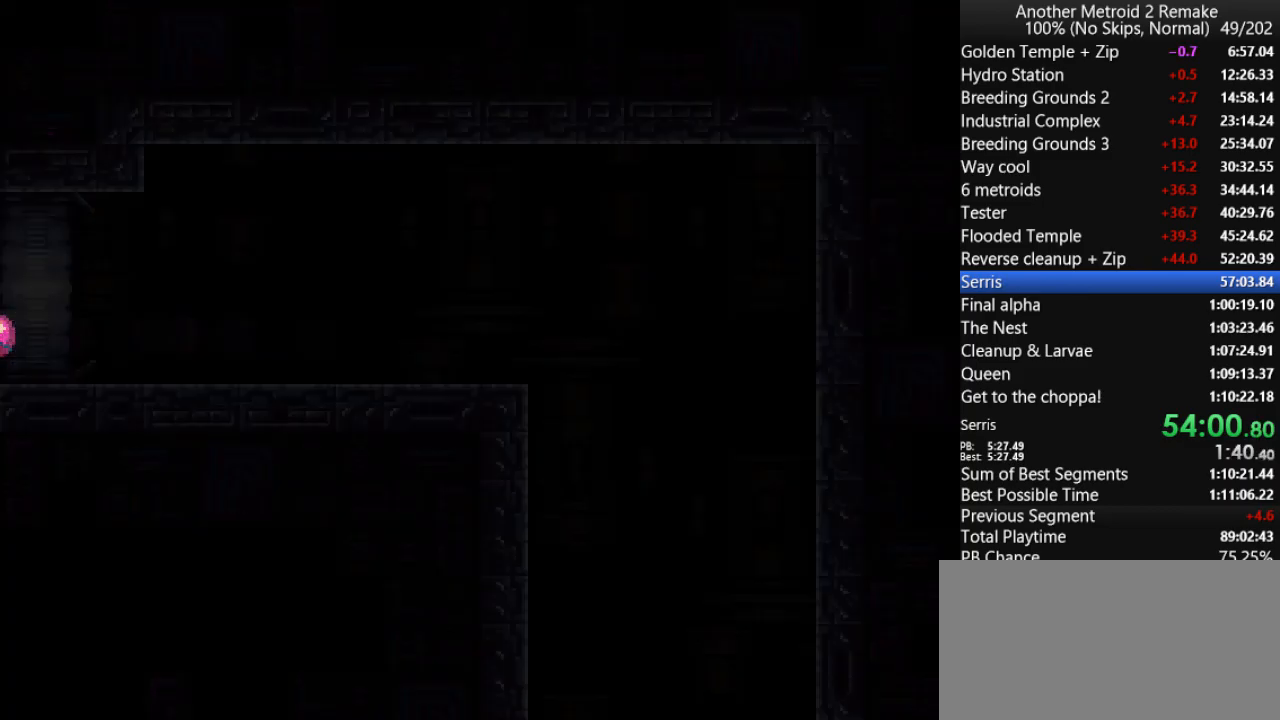
{"keys": ["aim", "left"], "events": []}
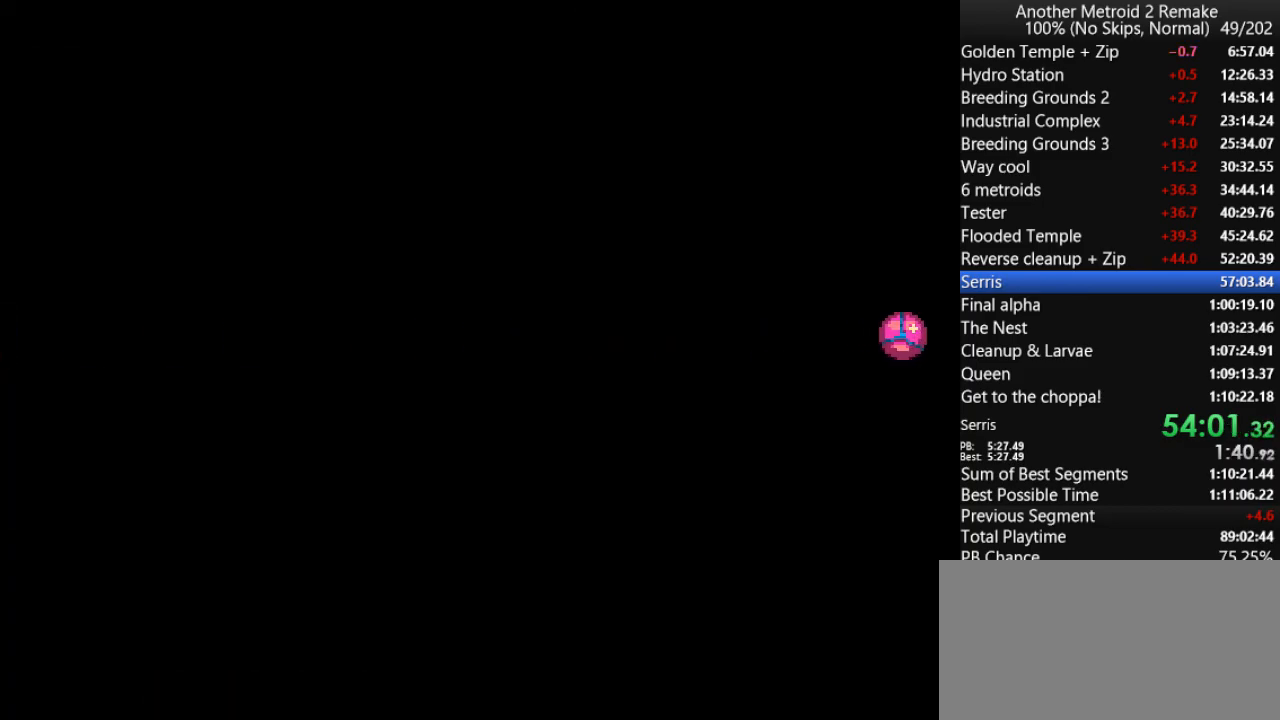
{"keys": ["aim", "left"], "events": []}
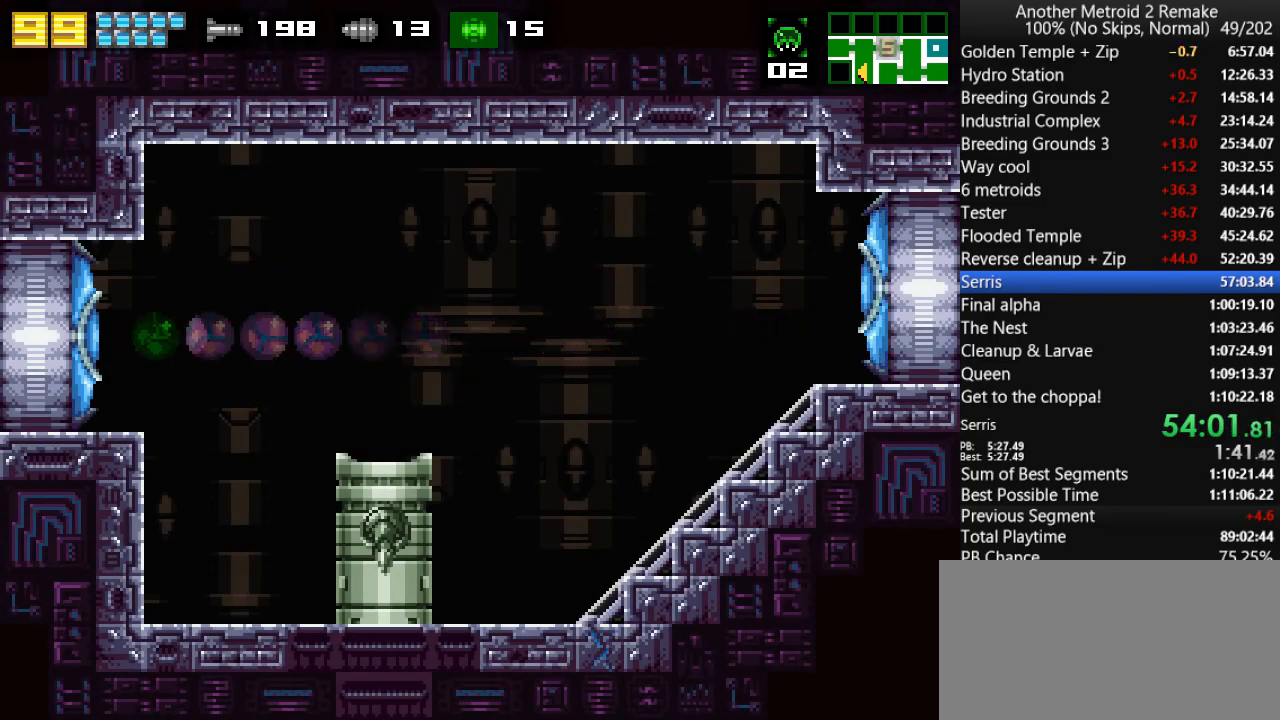
{"keys": ["down", "left", "morph"], "events": [[150, "aim", "up"], [216, "up", "down"], [283, "down", "down"], [316, "up", "up"], [350, "fire", "down"], [383, "morph", "down"], [433, "fire", "up"]]}
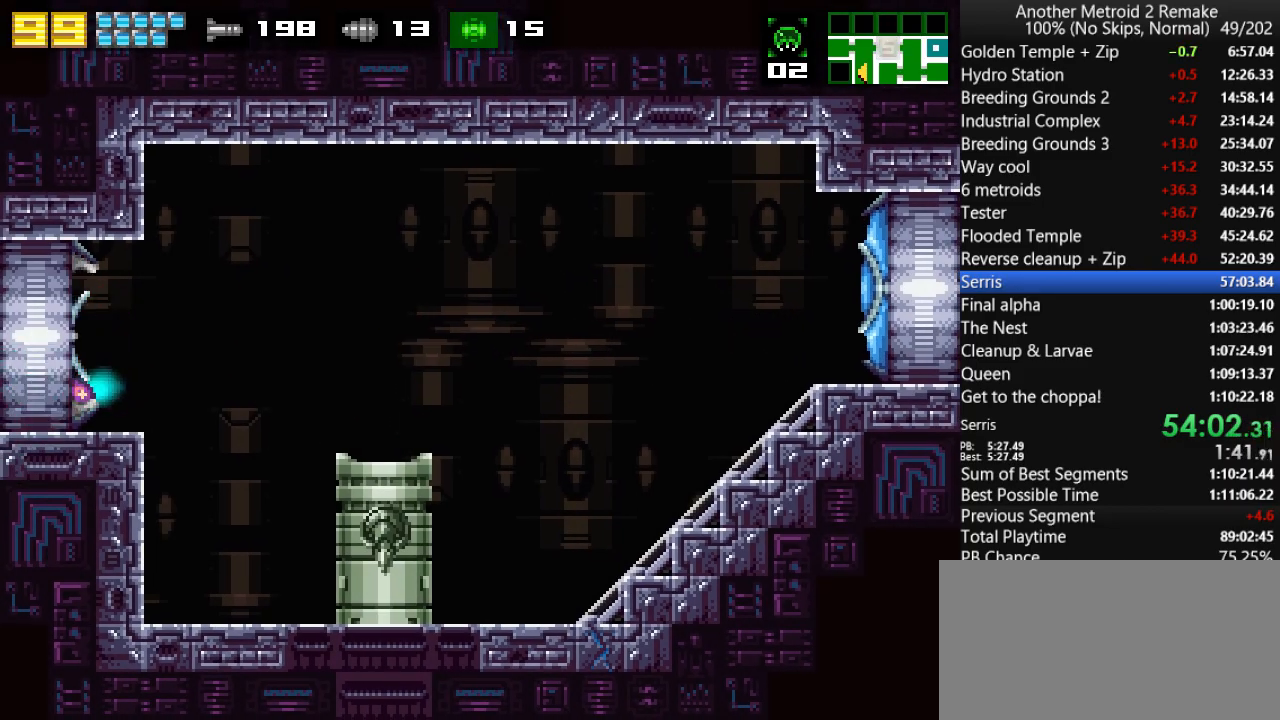
{"keys": ["fire", "left"], "events": [[133, "morph", "up"], [166, "down", "up"], [300, "fire", "down"]]}
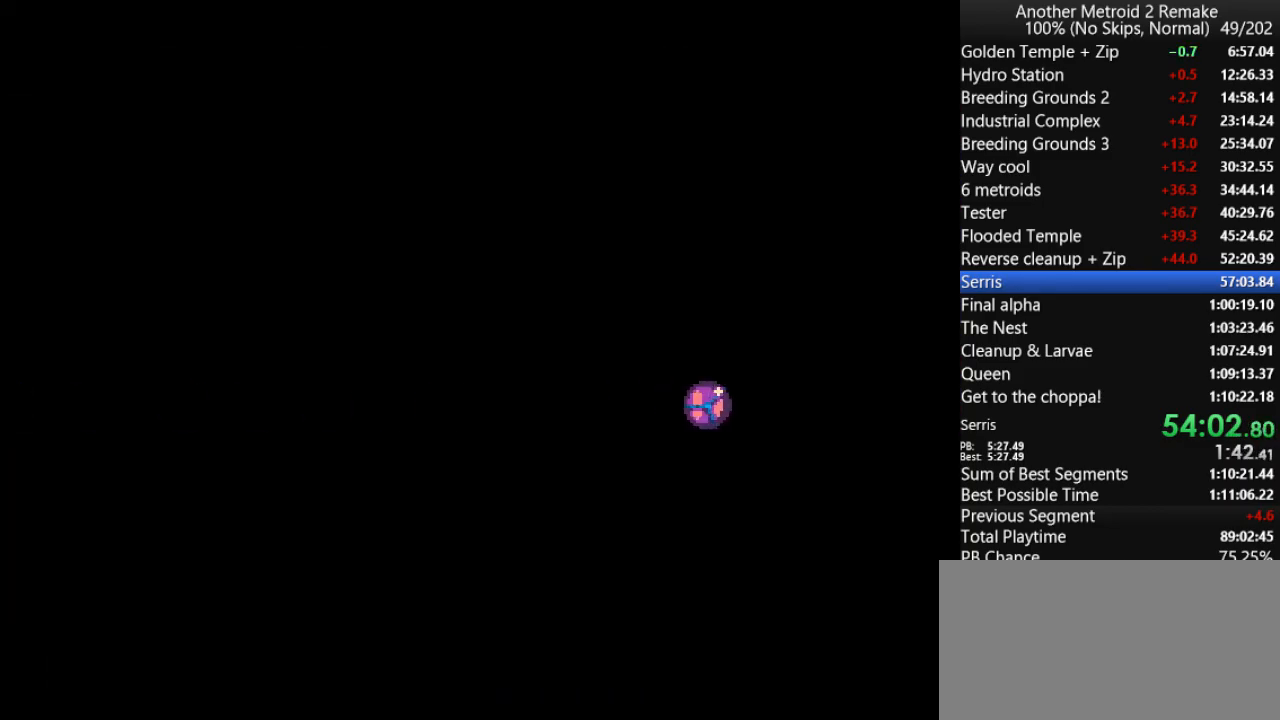
{"keys": ["fire", "left"], "events": []}
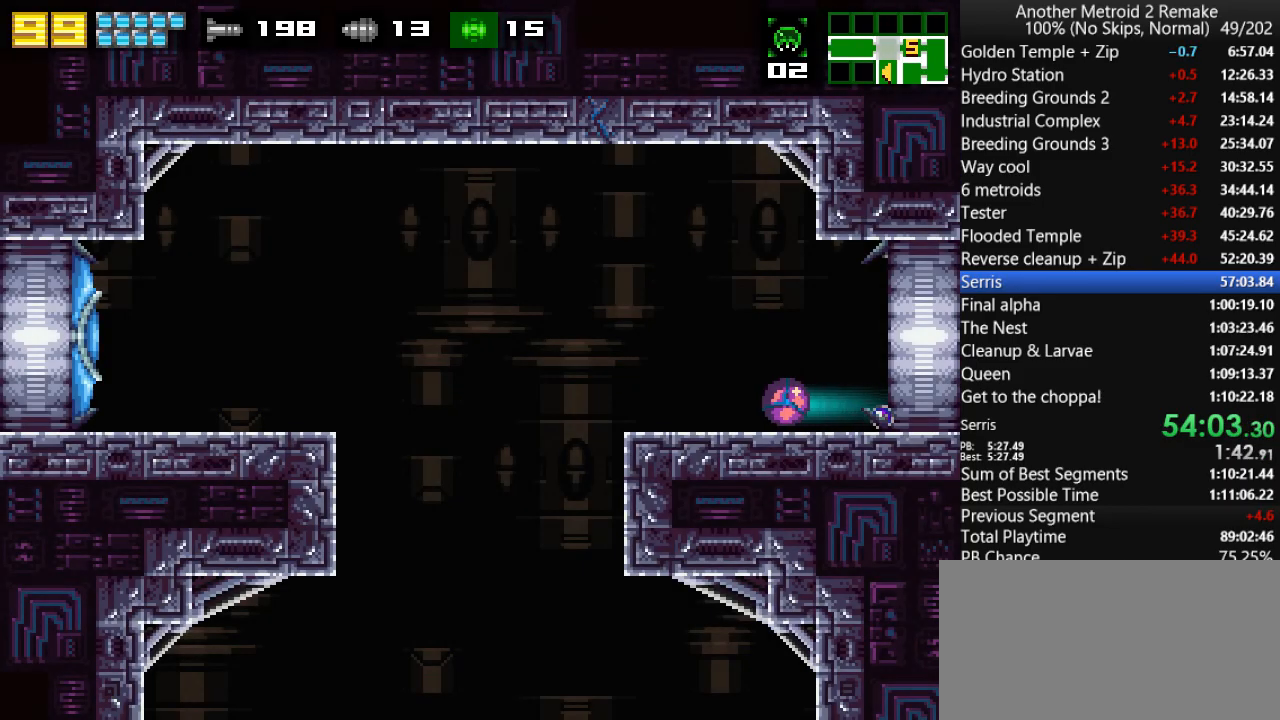
{"keys": [], "events": [[16, "fire", "up"], [316, "up", "down"], [350, "left", "up"], [383, "up", "up"]]}
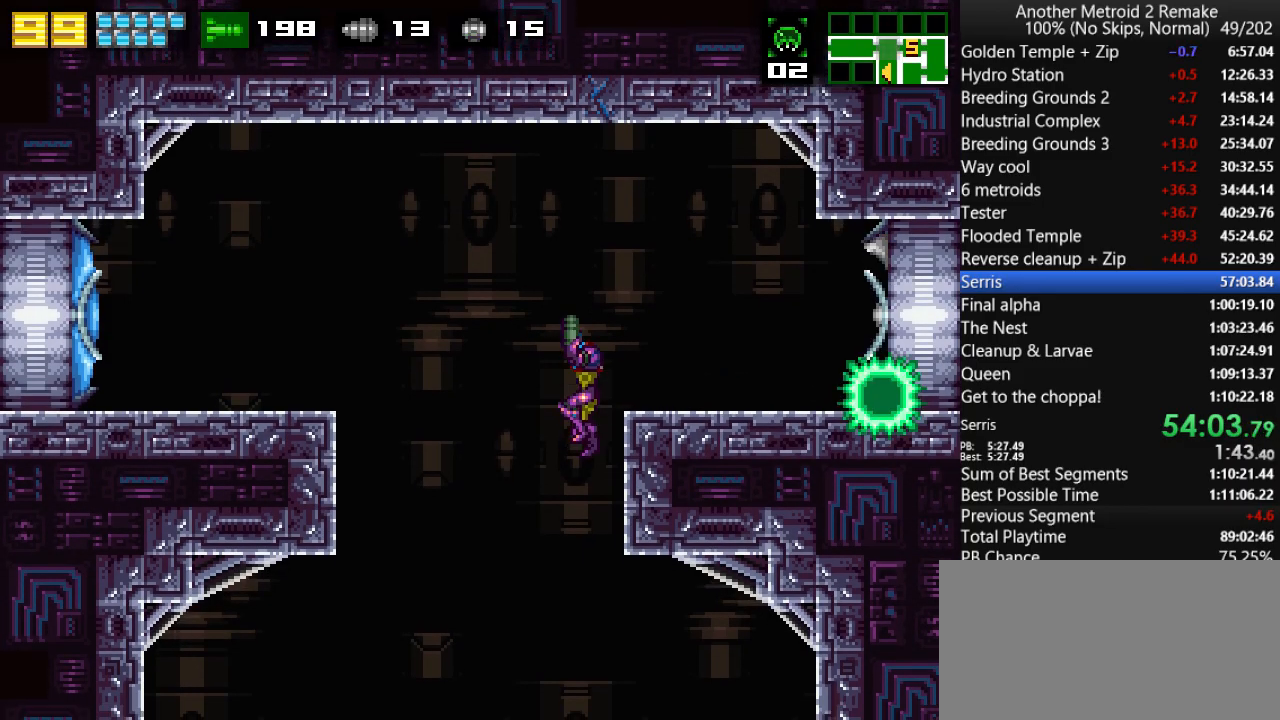
{"keys": ["left"], "events": [[433, "left", "down"]]}
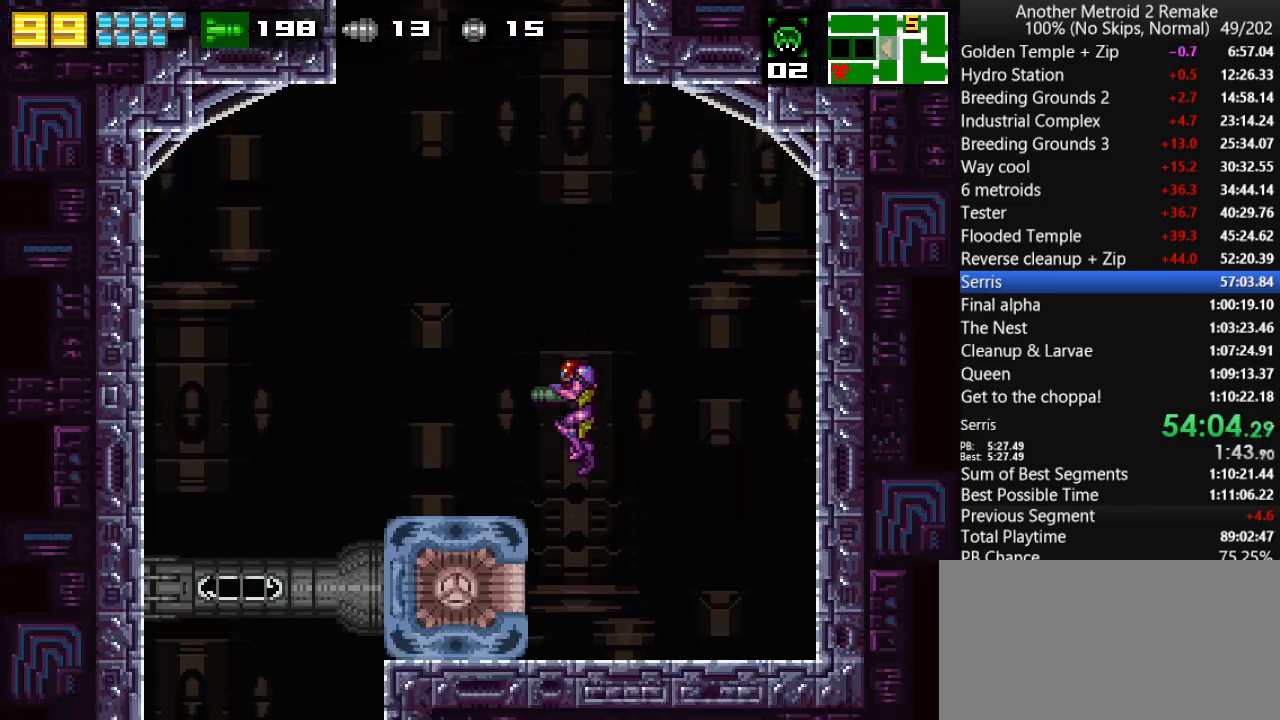
{"keys": ["down"], "events": [[166, "morph", "down"], [316, "morph", "up"], [483, "down", "down"], [483, "left", "up"]]}